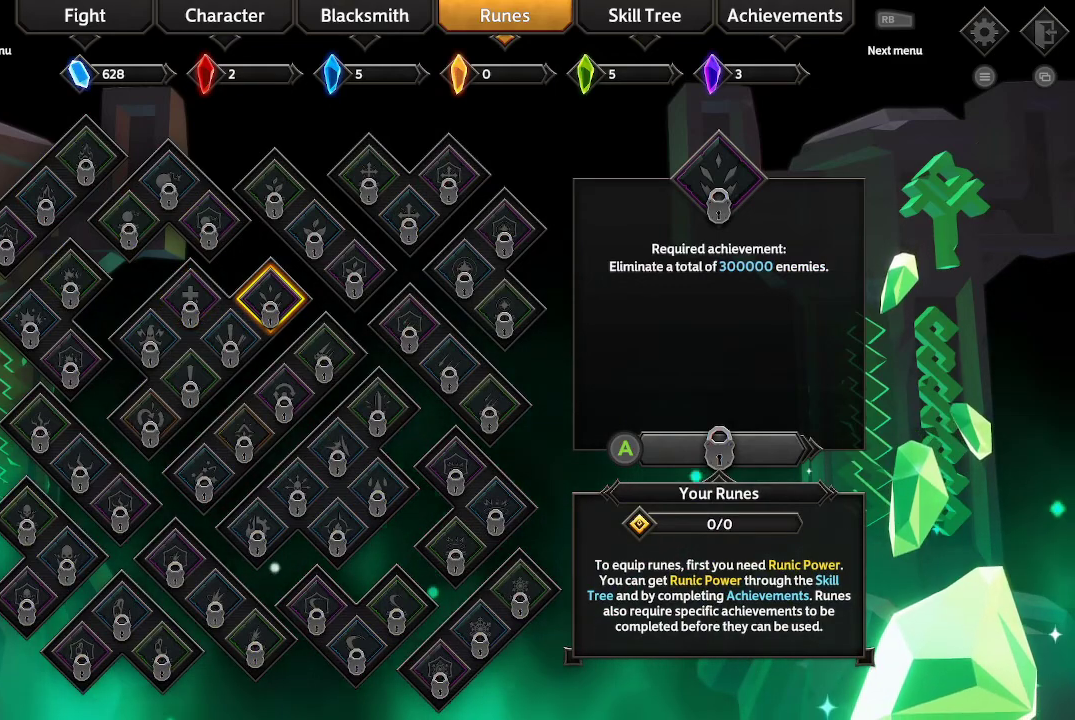
Gameplay with a controller (Xbox layout); each line is a JSON object with the inputs held at the frame after it. "events" lists button and stick changes between this image and that frame as [ms after this image, input, new state], when the widget could be followed in between. Not read: R3.
{"buttons": [], "left_stick": "center", "right_stick": "center", "events": []}
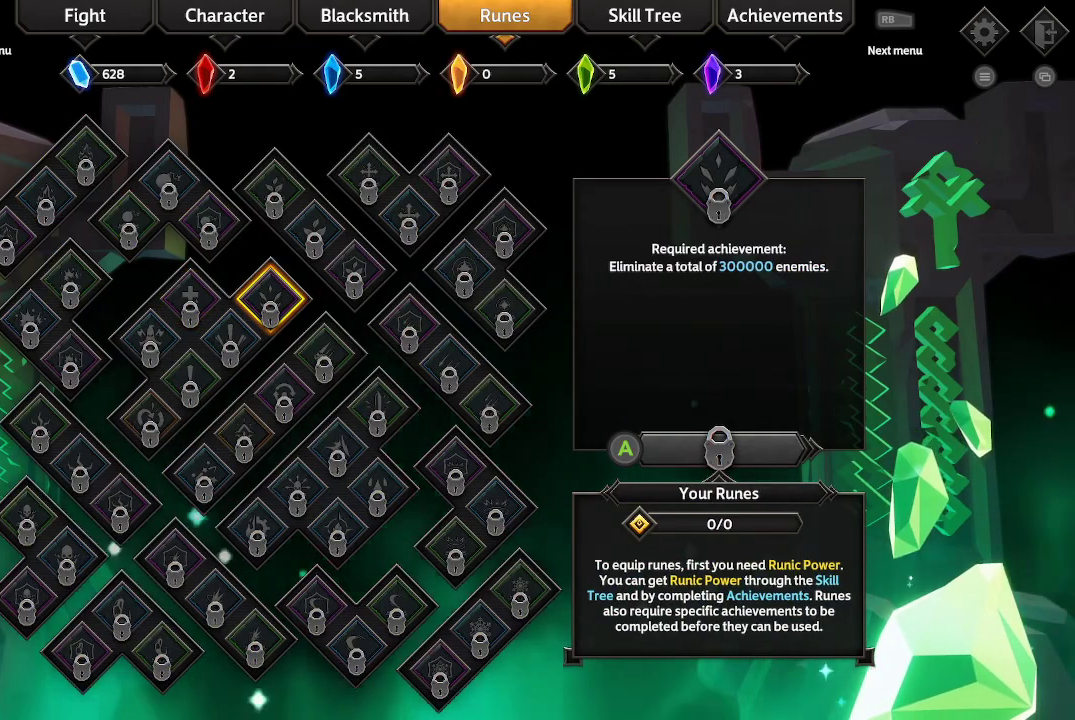
{"buttons": ["R1"], "left_stick": "center", "right_stick": "center", "events": [[500, "R1", "down"]]}
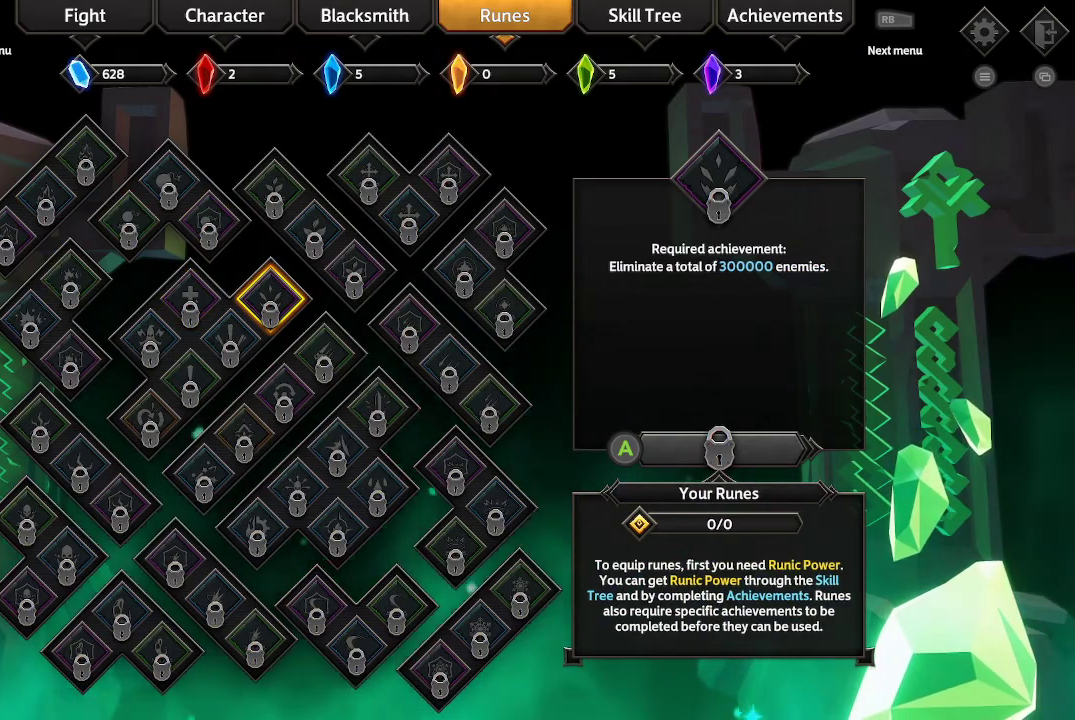
{"buttons": [], "left_stick": "center", "right_stick": "center", "events": [[133, "R1", "up"], [367, "R1", "down"], [500, "R1", "up"]]}
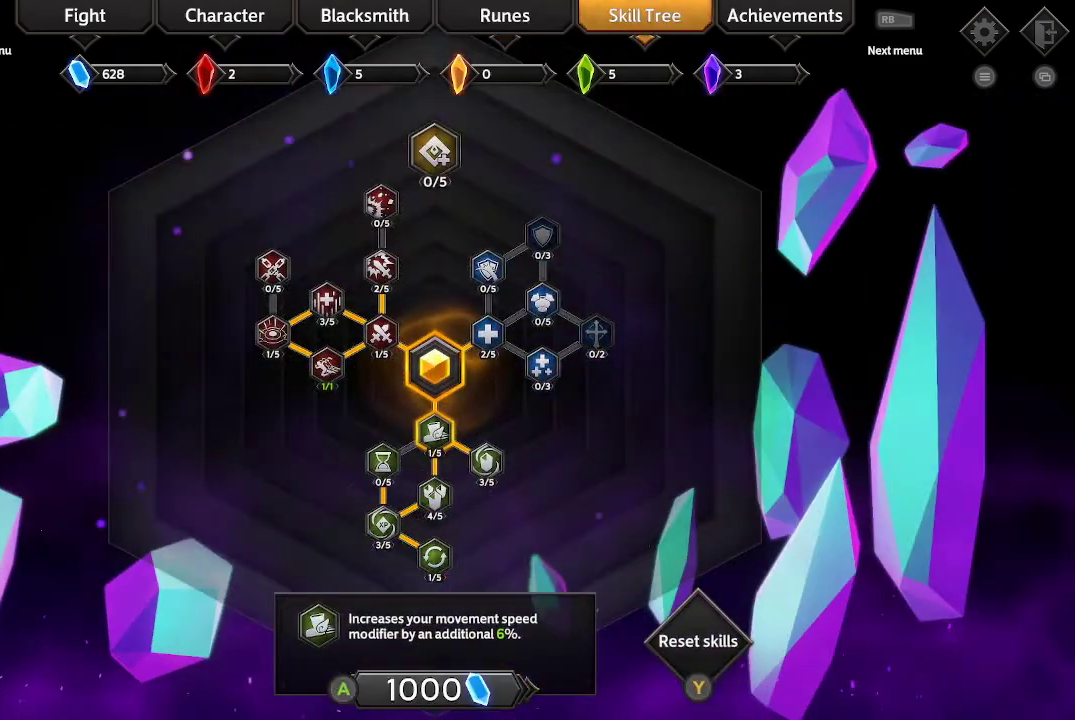
{"buttons": [], "left_stick": "center", "right_stick": "center", "events": []}
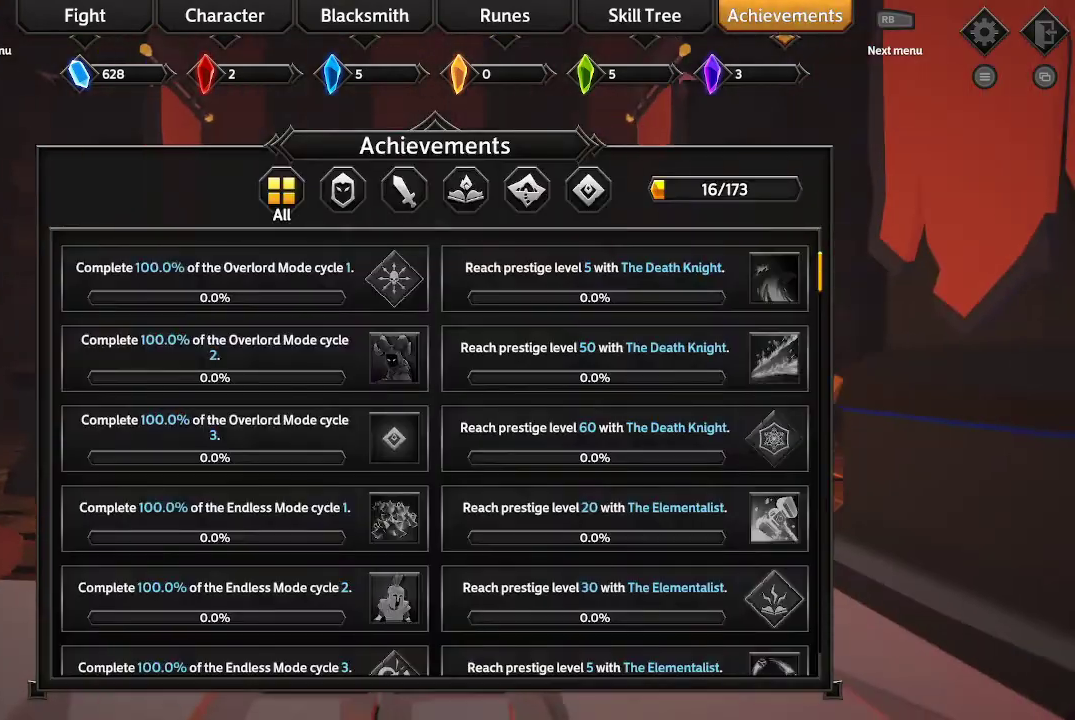
{"buttons": [], "left_stick": "center", "right_stick": "center", "events": [[367, "DPAD_RIGHT", "down"], [467, "DPAD_RIGHT", "up"]]}
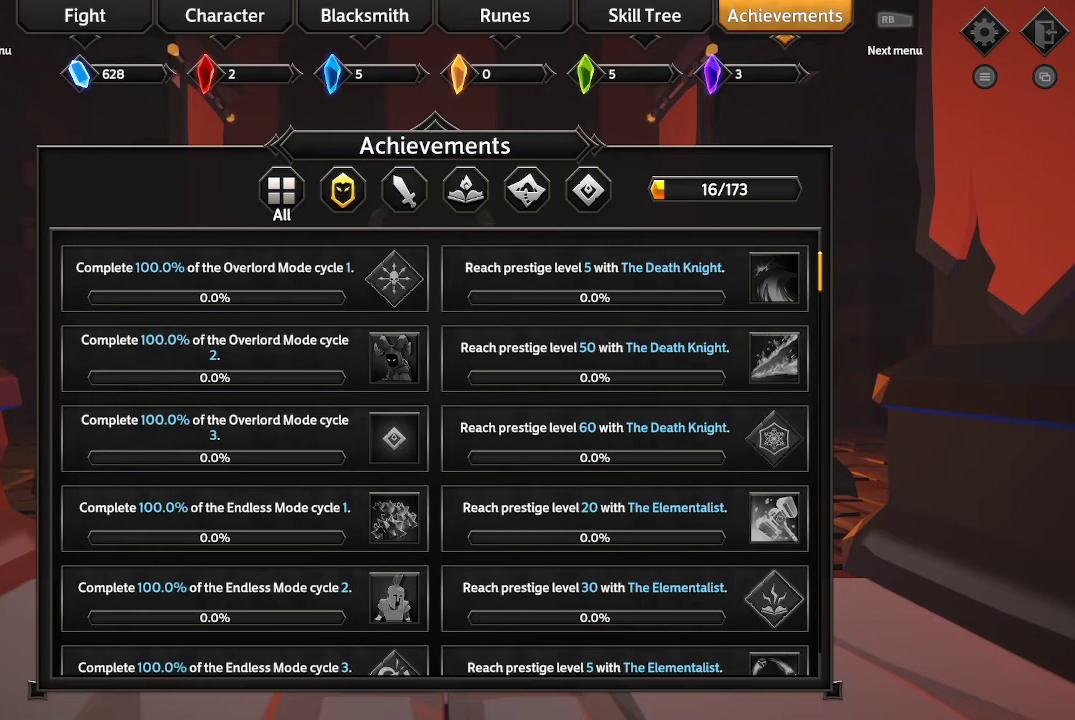
{"buttons": [], "left_stick": "center", "right_stick": "center", "events": [[333, "DPAD_DOWN", "down"], [400, "DPAD_DOWN", "up"]]}
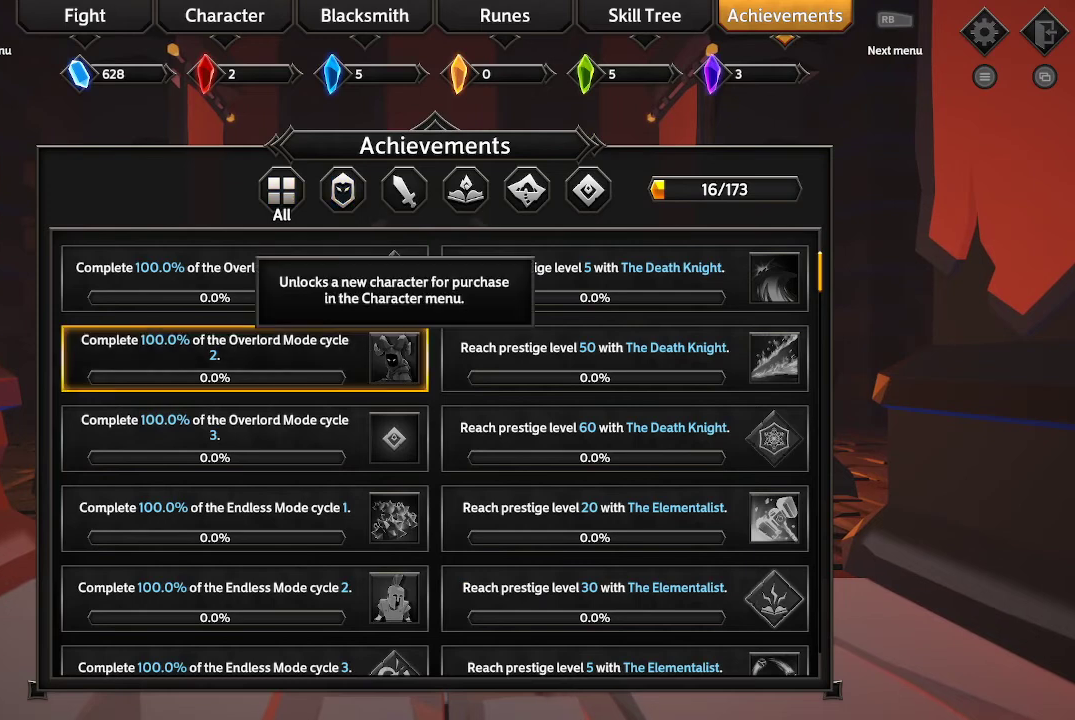
{"buttons": [], "left_stick": "center", "right_stick": "center", "events": [[200, "DPAD_DOWN", "down"], [300, "DPAD_DOWN", "up"]]}
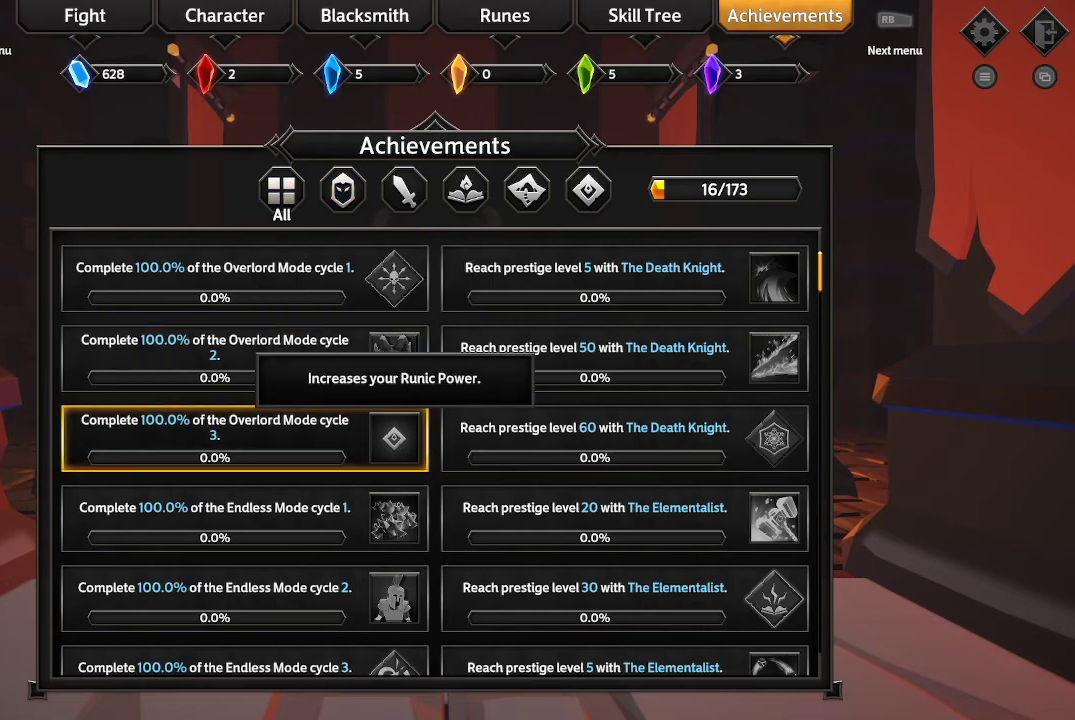
{"buttons": [], "left_stick": "center", "right_stick": "center", "events": []}
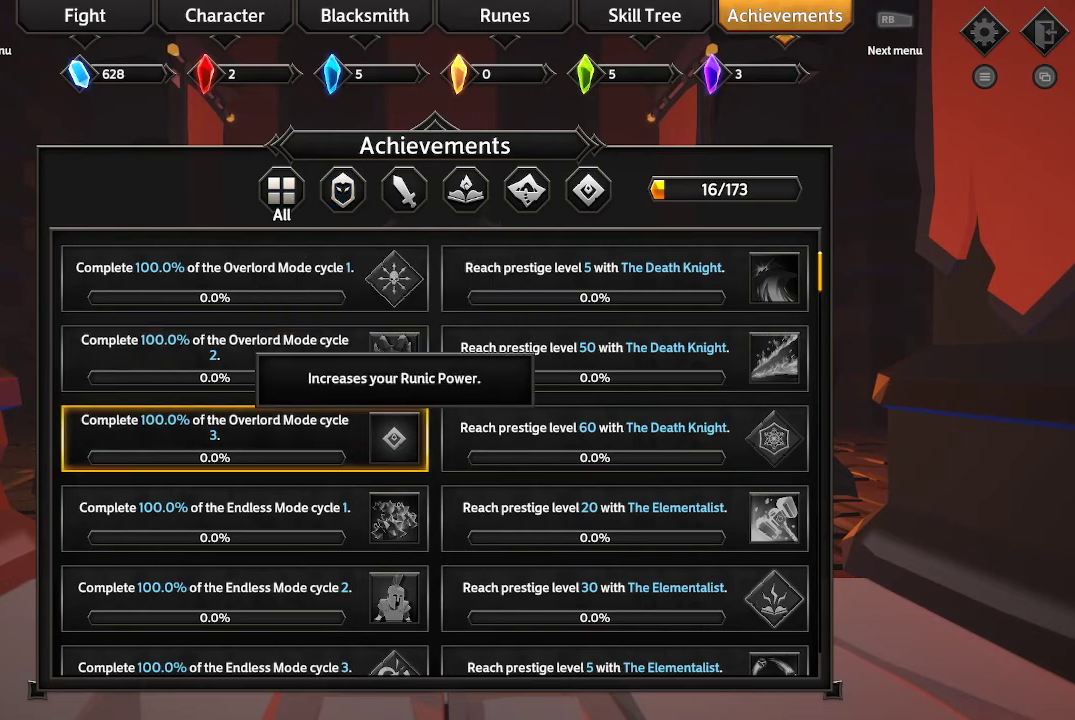
{"buttons": [], "left_stick": "center", "right_stick": "center", "events": []}
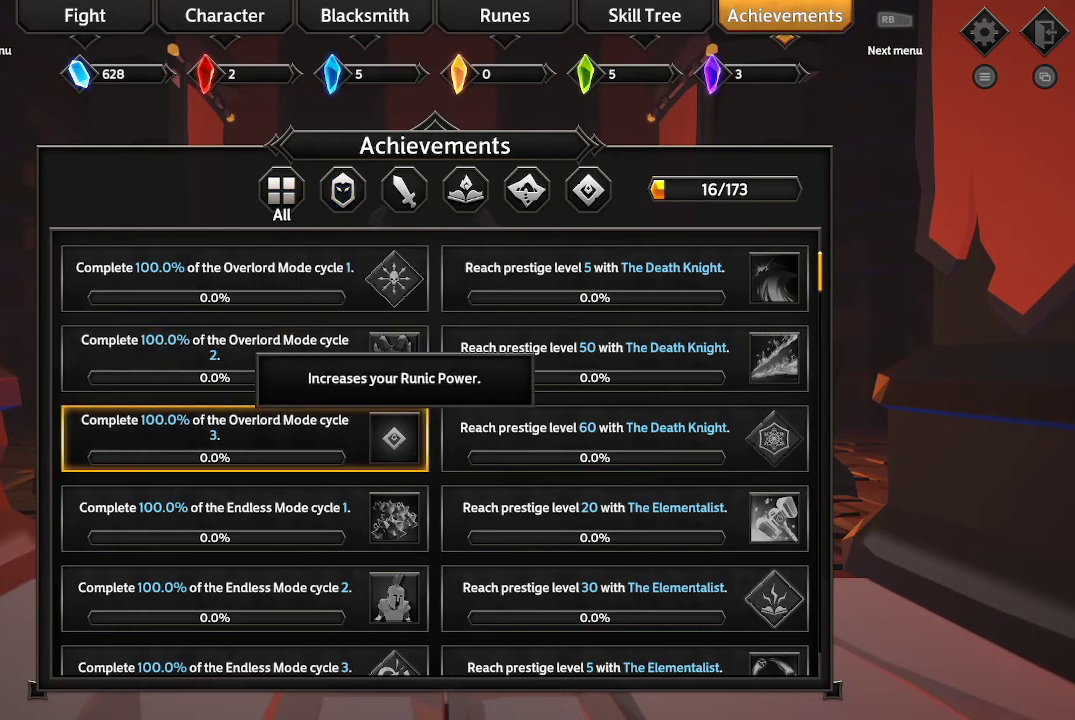
{"buttons": [], "left_stick": "center", "right_stick": "center", "events": []}
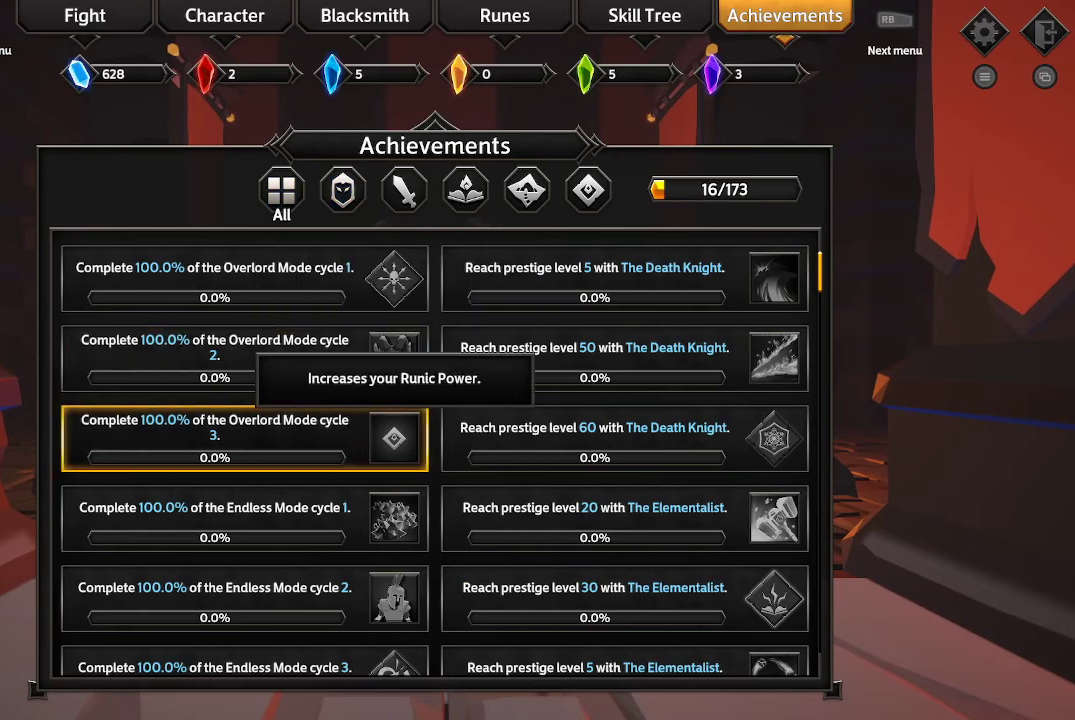
{"buttons": [], "left_stick": "center", "right_stick": "center", "events": []}
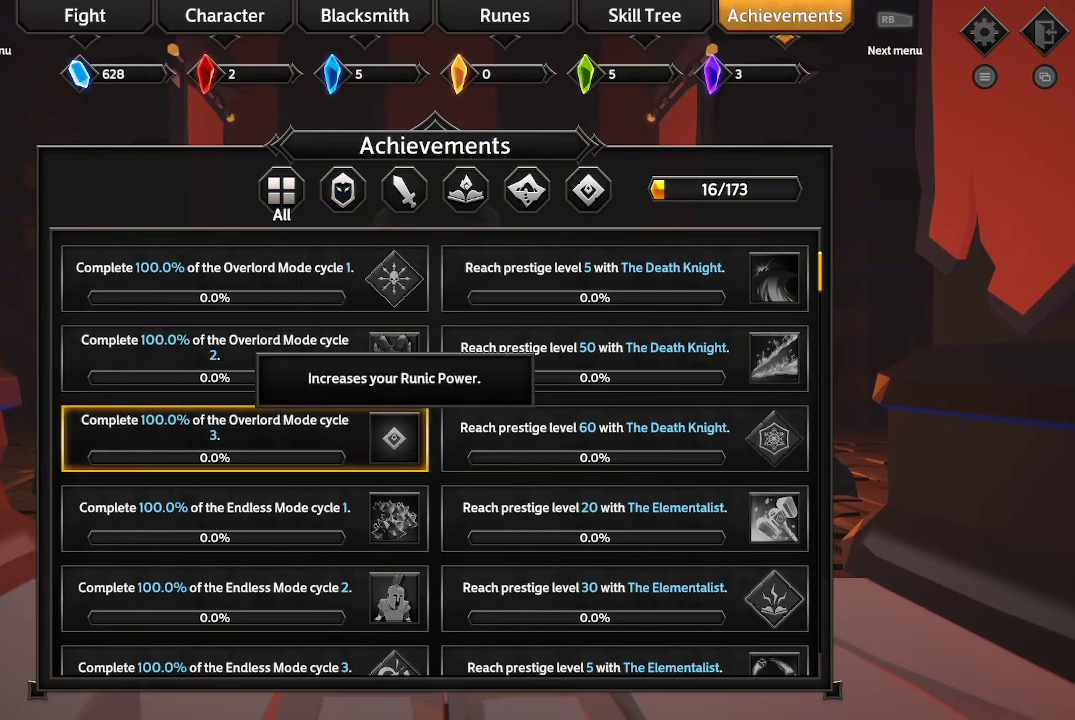
{"buttons": ["DPAD_UP"], "left_stick": "center", "right_stick": "center", "events": [[433, "DPAD_UP", "down"]]}
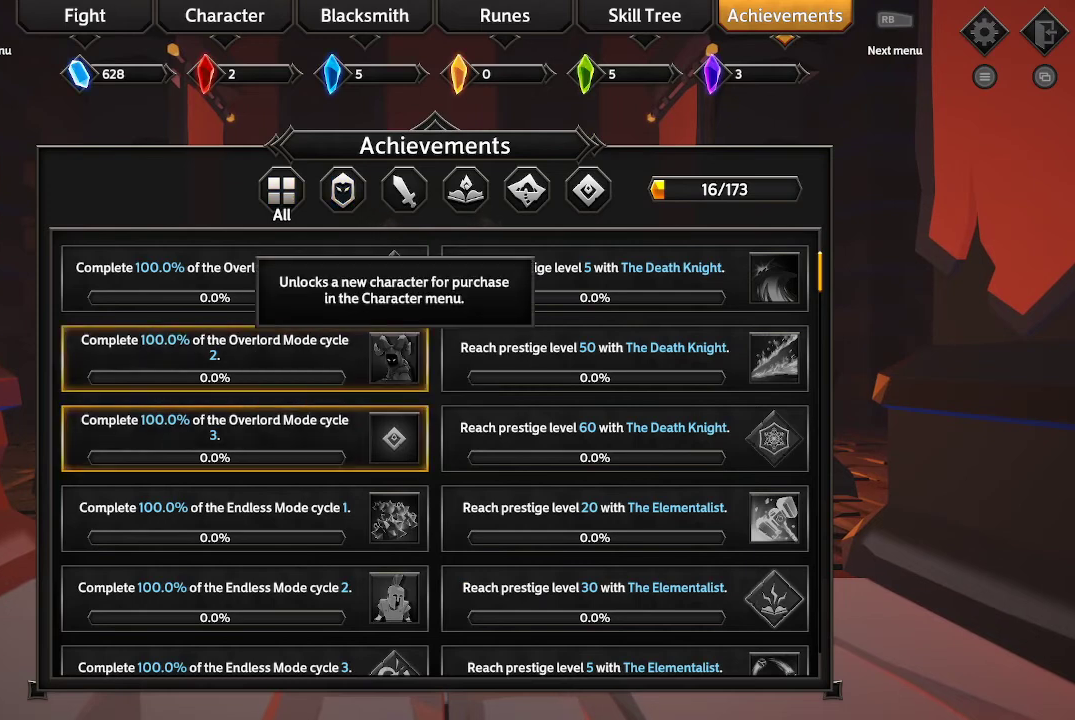
{"buttons": [], "left_stick": "center", "right_stick": "center", "events": [[67, "DPAD_UP", "up"]]}
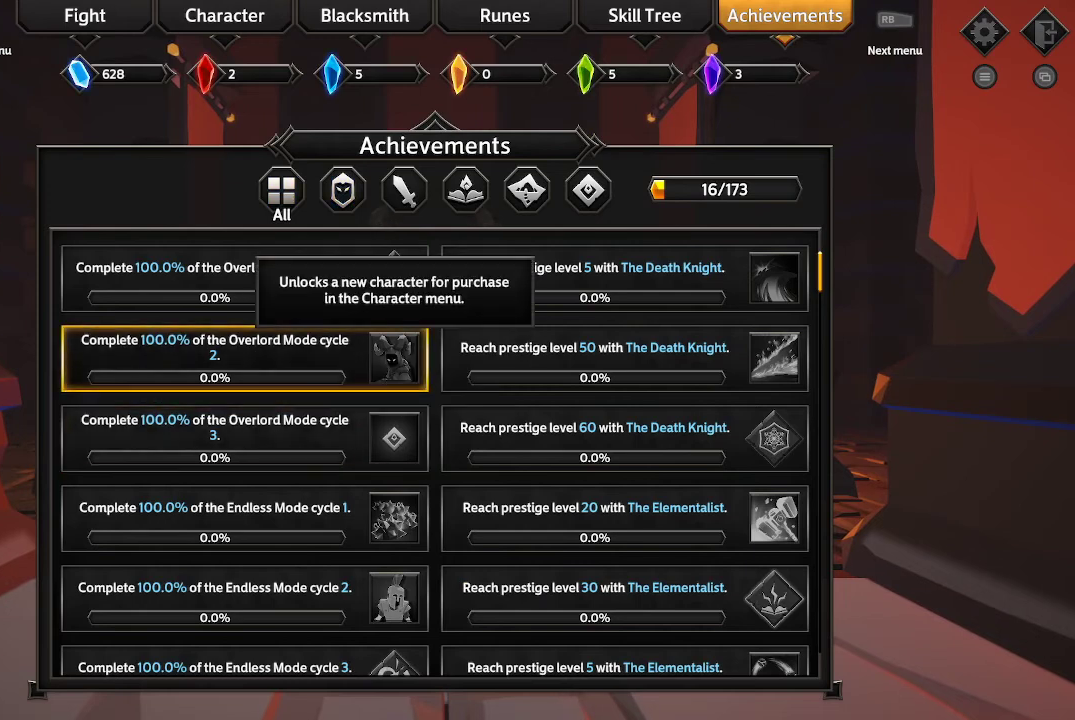
{"buttons": [], "left_stick": "center", "right_stick": "center", "events": [[233, "DPAD_UP", "down"], [367, "DPAD_UP", "up"]]}
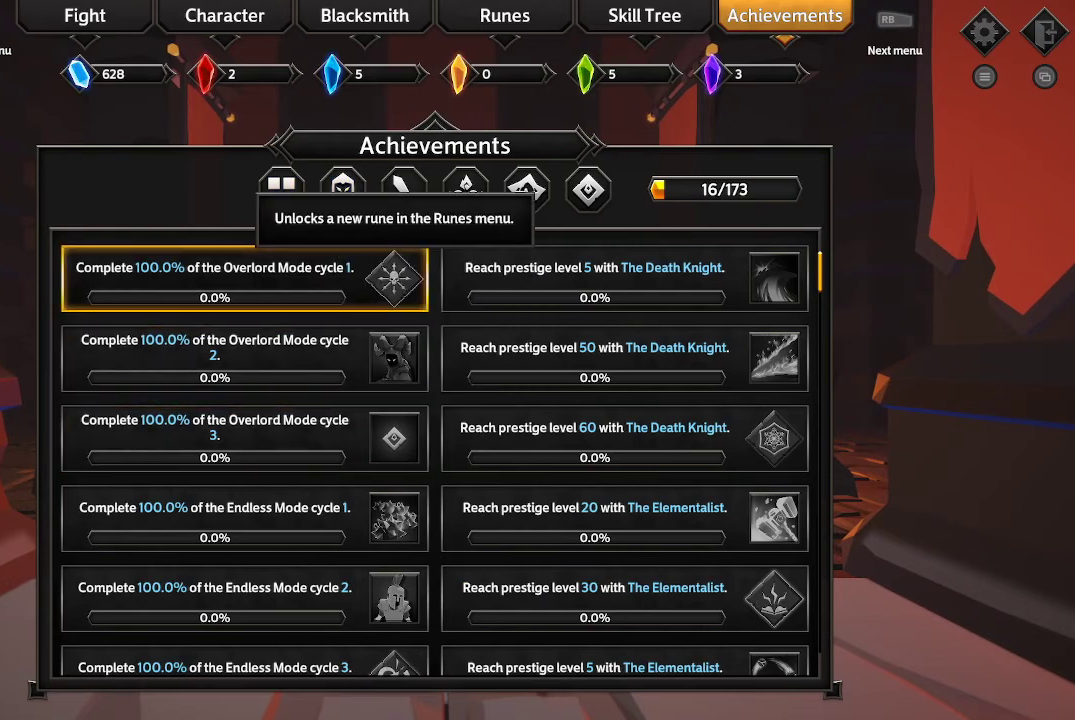
{"buttons": [], "left_stick": "center", "right_stick": "center", "events": [[333, "DPAD_RIGHT", "down"], [433, "DPAD_RIGHT", "up"]]}
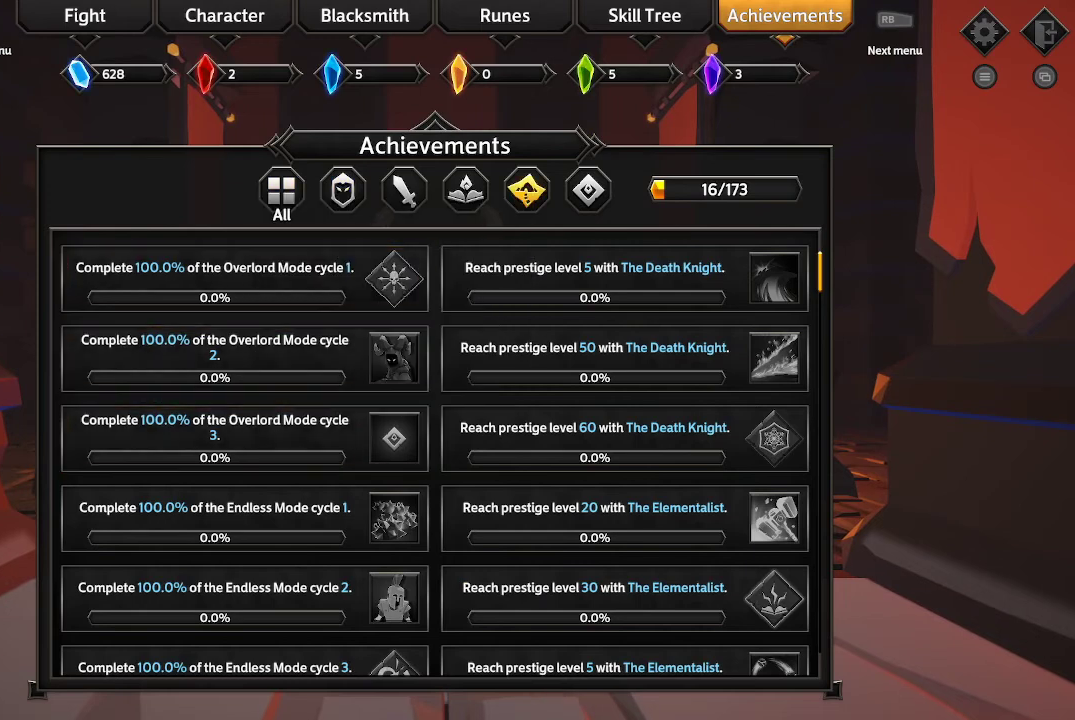
{"buttons": [], "left_stick": "center", "right_stick": "center", "events": [[167, "DPAD_LEFT", "down"], [267, "DPAD_LEFT", "up"]]}
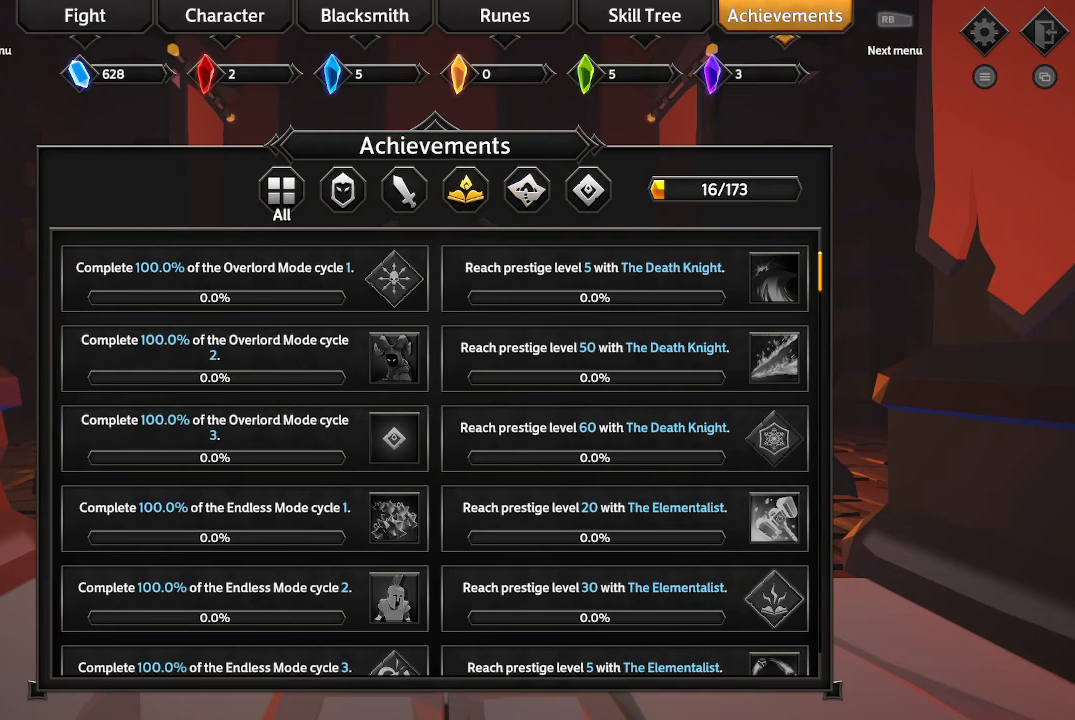
{"buttons": [], "left_stick": "center", "right_stick": "center", "events": [[167, "DPAD_DOWN", "down"], [333, "DPAD_DOWN", "up"]]}
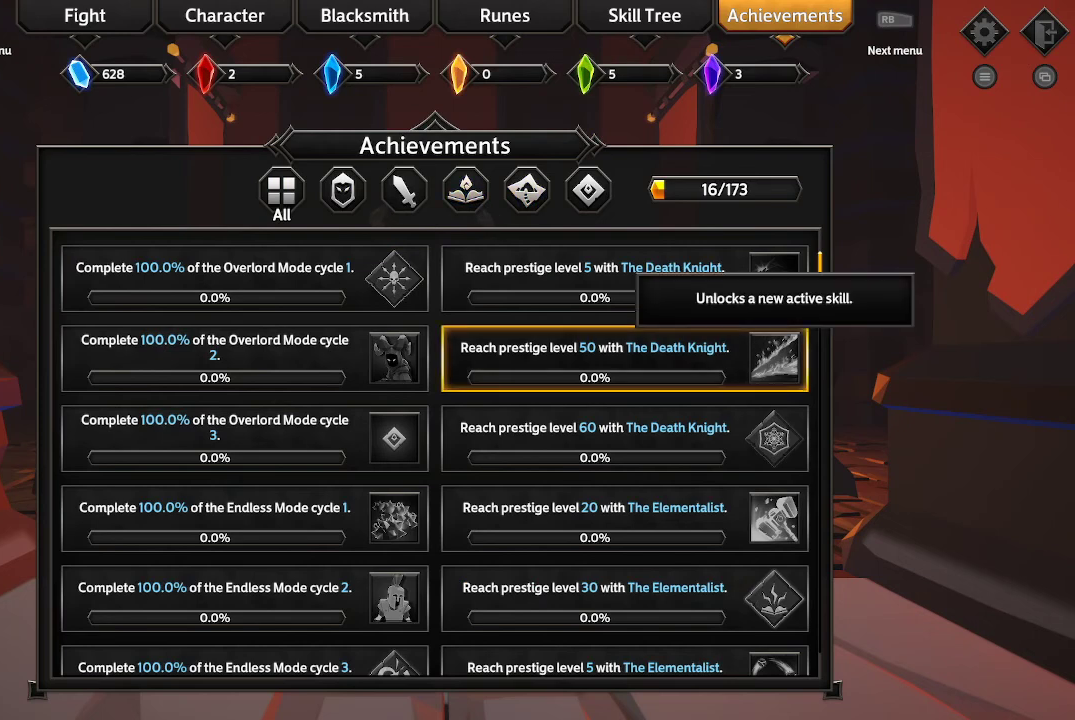
{"buttons": [], "left_stick": "center", "right_stick": "center", "events": [[33, "DPAD_UP", "down"], [133, "DPAD_UP", "up"], [267, "DPAD_LEFT", "down"], [367, "DPAD_LEFT", "up"]]}
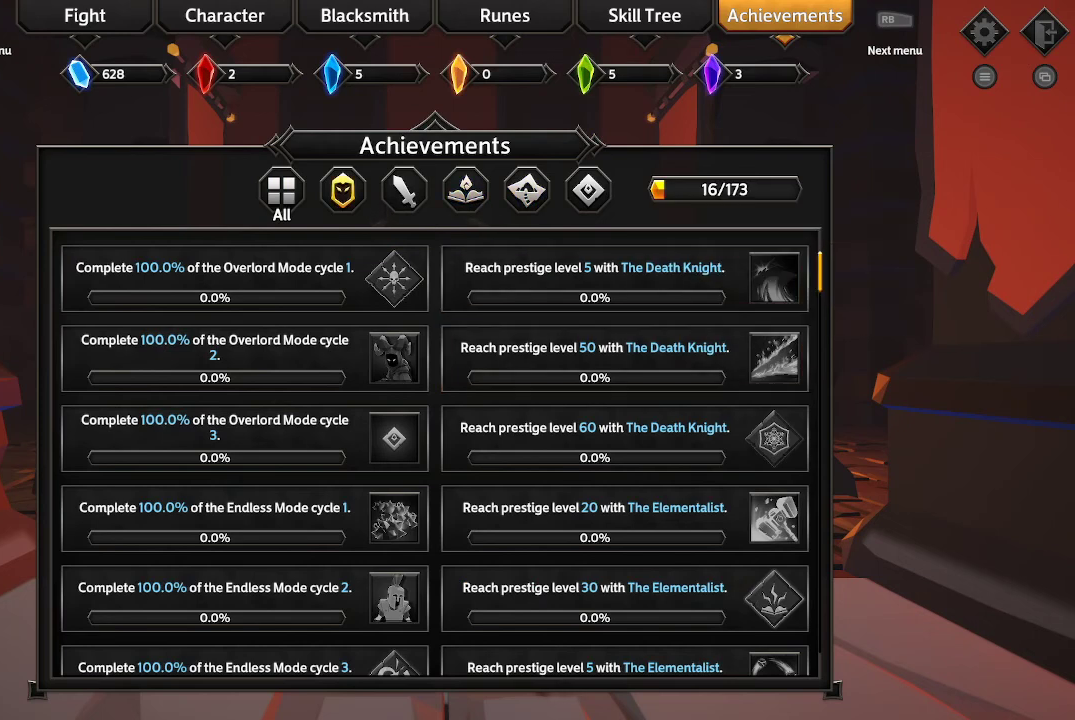
{"buttons": [], "left_stick": "center", "right_stick": "center", "events": [[267, "DPAD_DOWN", "down"], [367, "DPAD_DOWN", "up"]]}
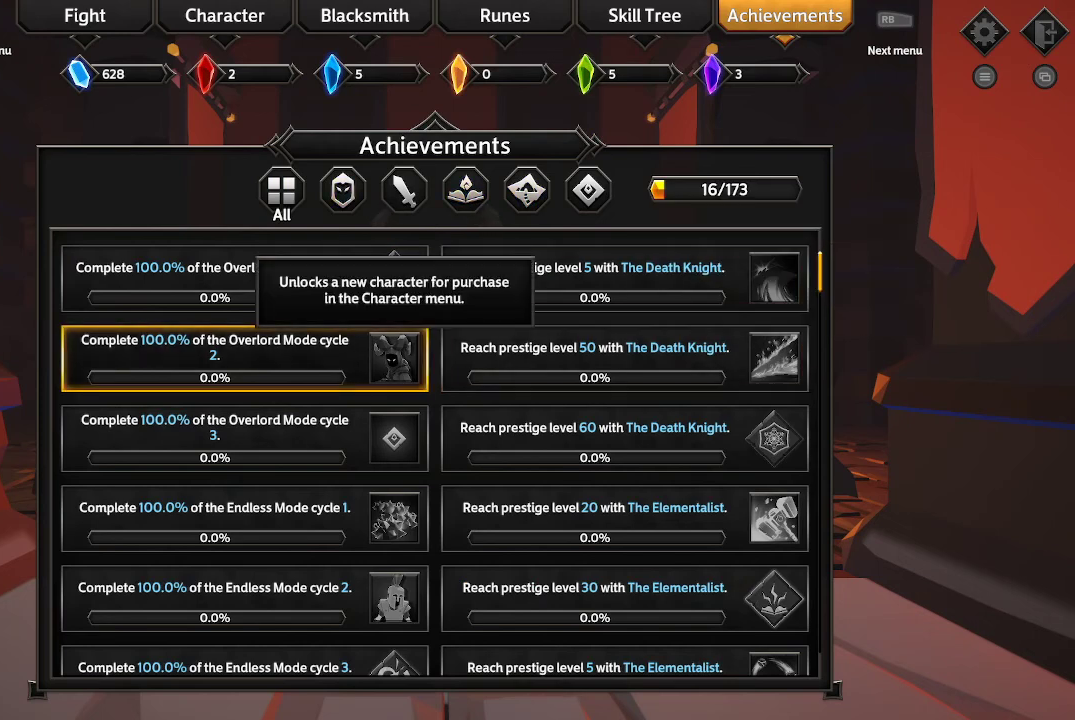
{"buttons": [], "left_stick": "center", "right_stick": "center", "events": [[333, "DPAD_UP", "down"], [433, "DPAD_UP", "up"]]}
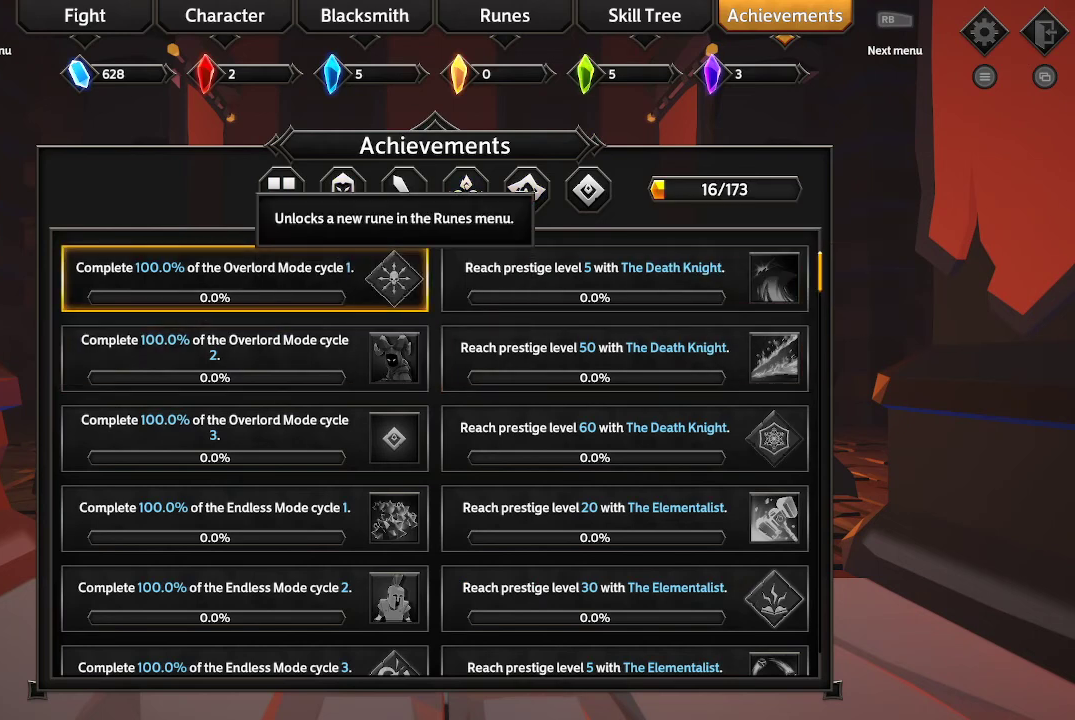
{"buttons": [], "left_stick": "center", "right_stick": "center", "events": []}
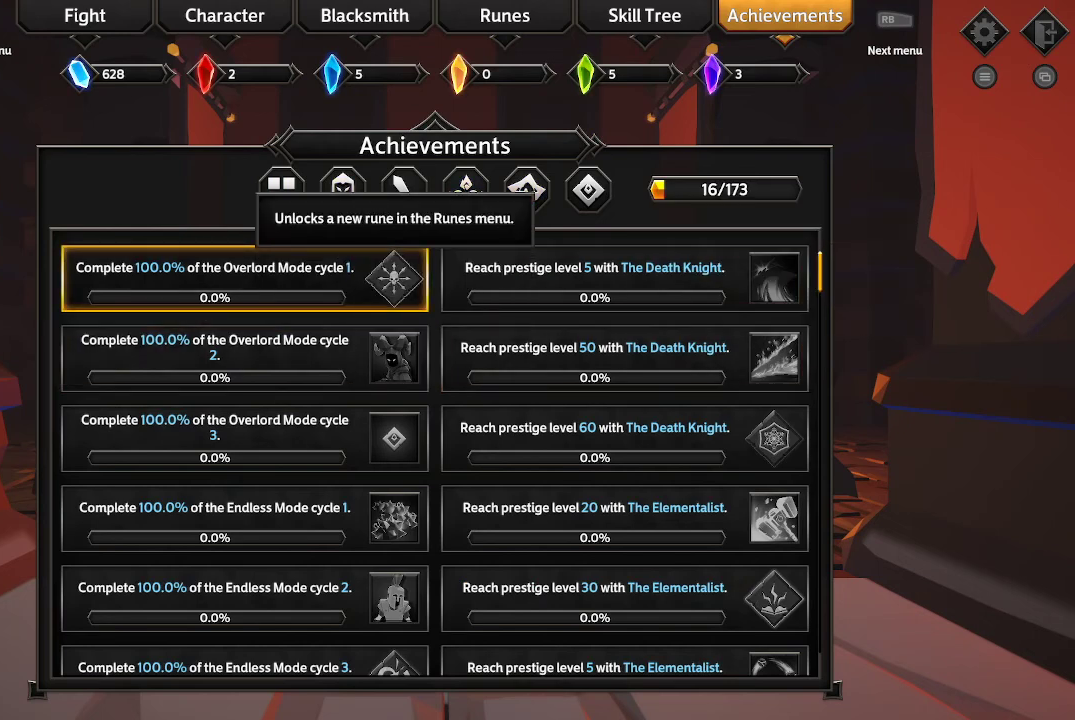
{"buttons": [], "left_stick": "center", "right_stick": "center", "events": []}
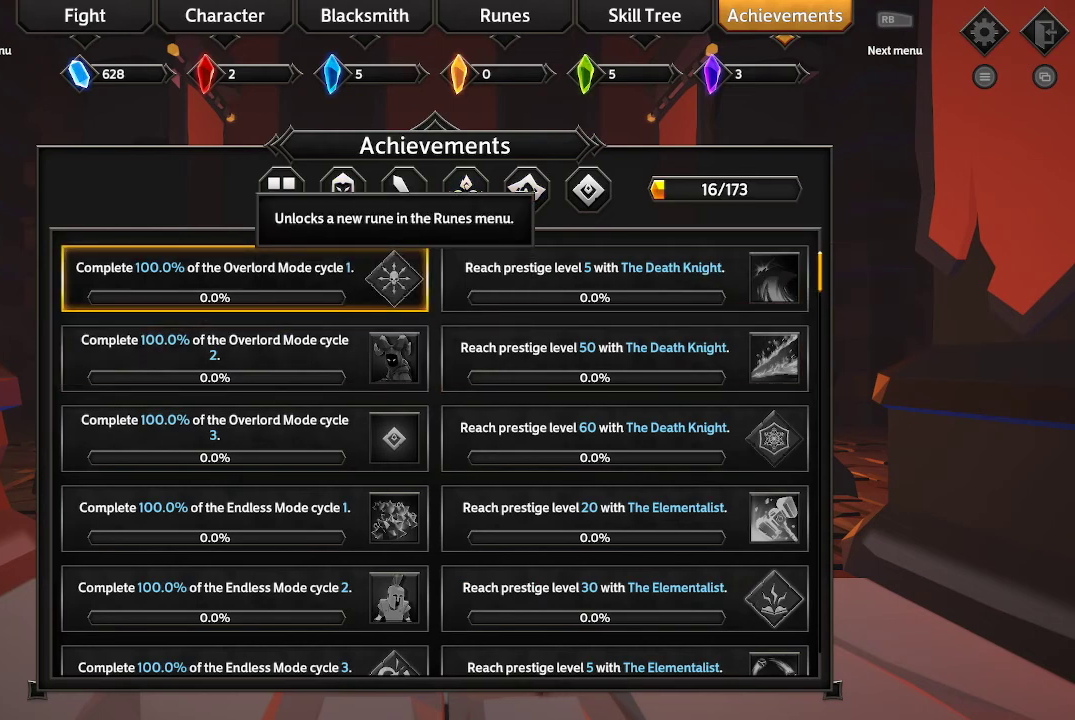
{"buttons": [], "left_stick": "center", "right_stick": "center", "events": []}
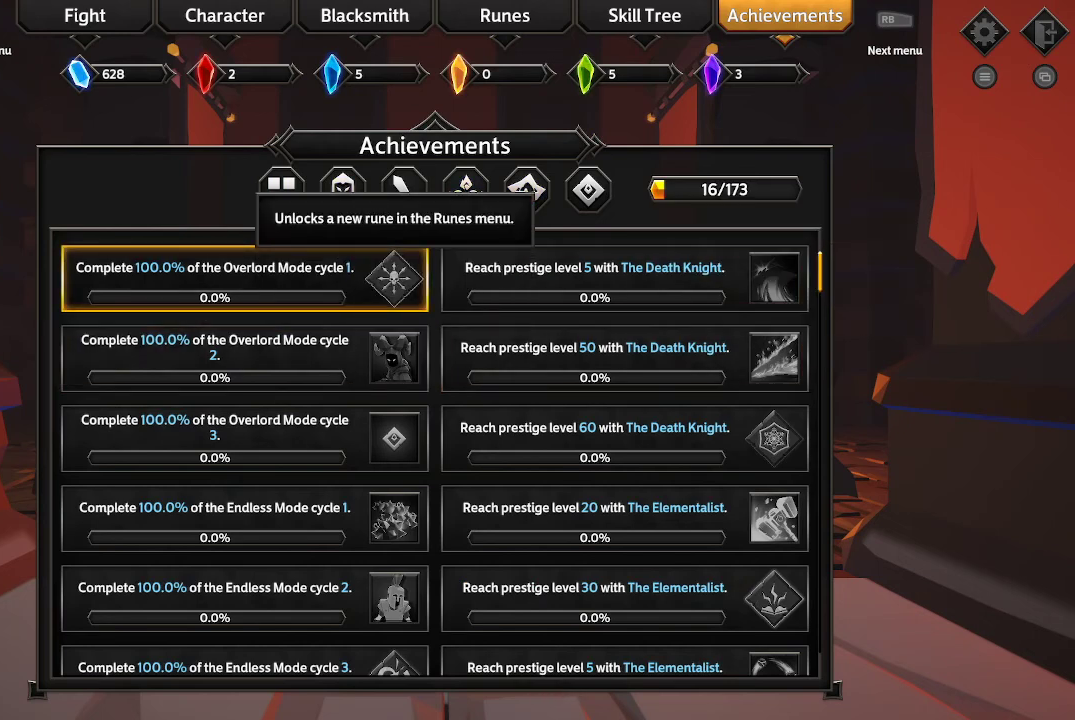
{"buttons": [], "left_stick": "center", "right_stick": "center", "events": []}
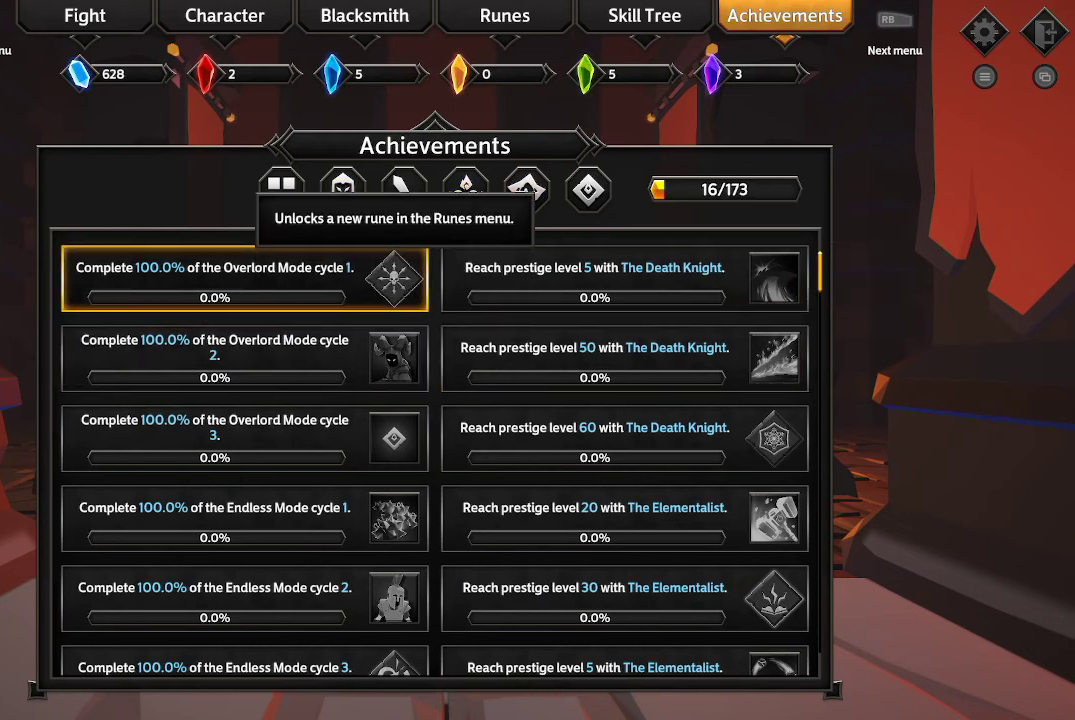
{"buttons": [], "left_stick": "center", "right_stick": "center", "events": []}